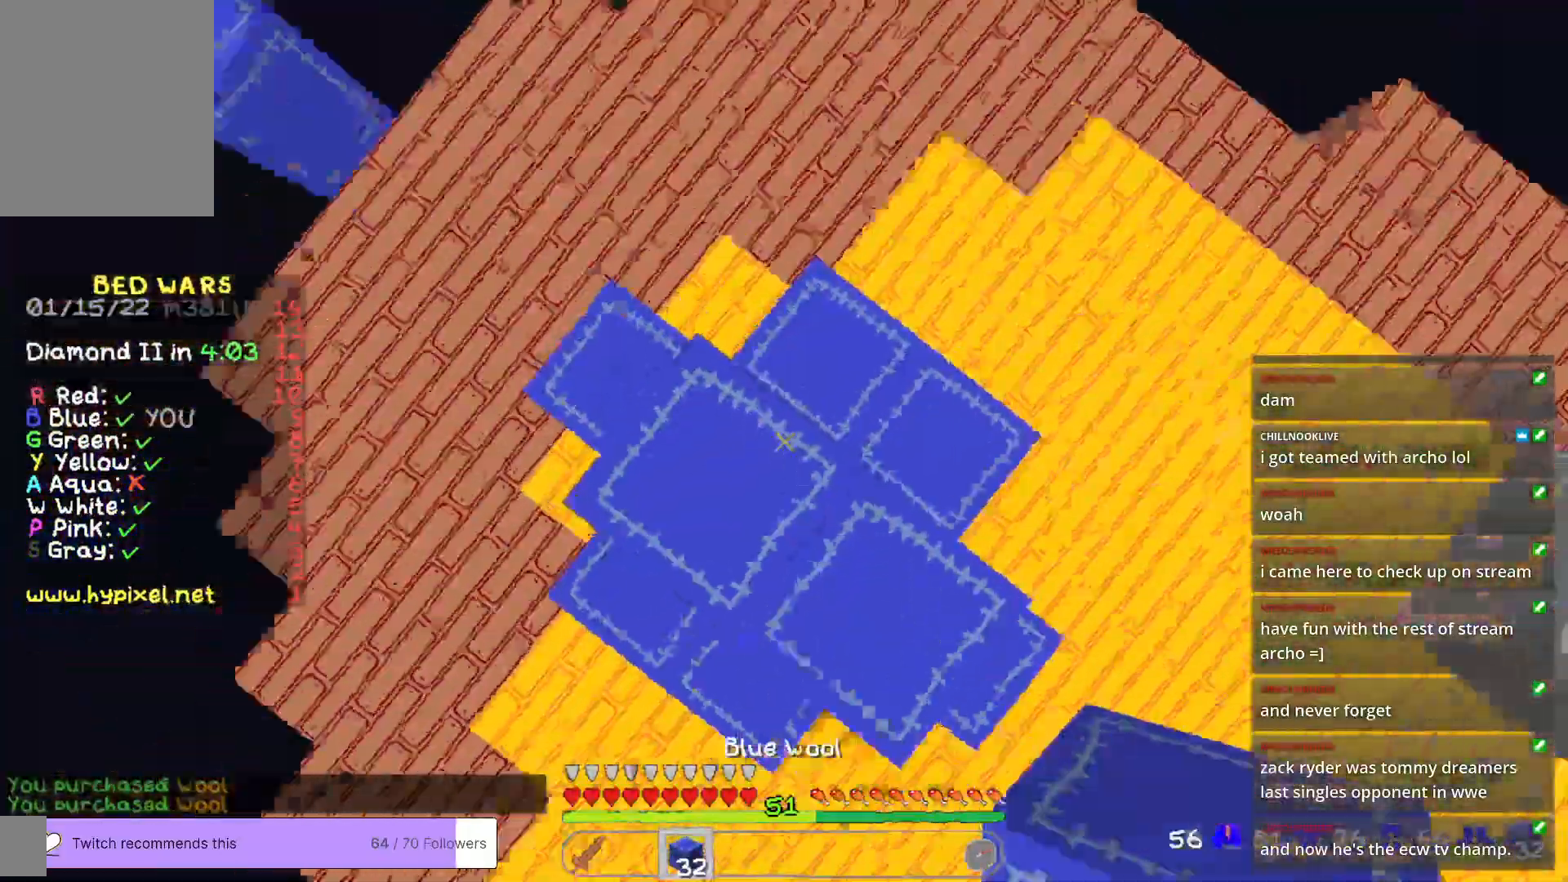
Gameplay with keyboard and mouse; each line is a JSON object with the keys and mouse buttons held at the frame after it. "events" lists presses ("down") and releases ("up") of "a", "d", "s", "w", "mouse_left" and "mouse_right" between this image and that frame as [ms after this image, input, new state], when the widget could be followed in between. "mouse_left", "mouse_right" = the "left", "right" buttons of the "mouse" list. No other keys are recorded. Fast repeated clicks can show as one long hold. Mouse movement is not recorded.
{"keys": [], "mouse": [], "events": [[133, "mouse_right", "down"], [284, "mouse_right", "up"]]}
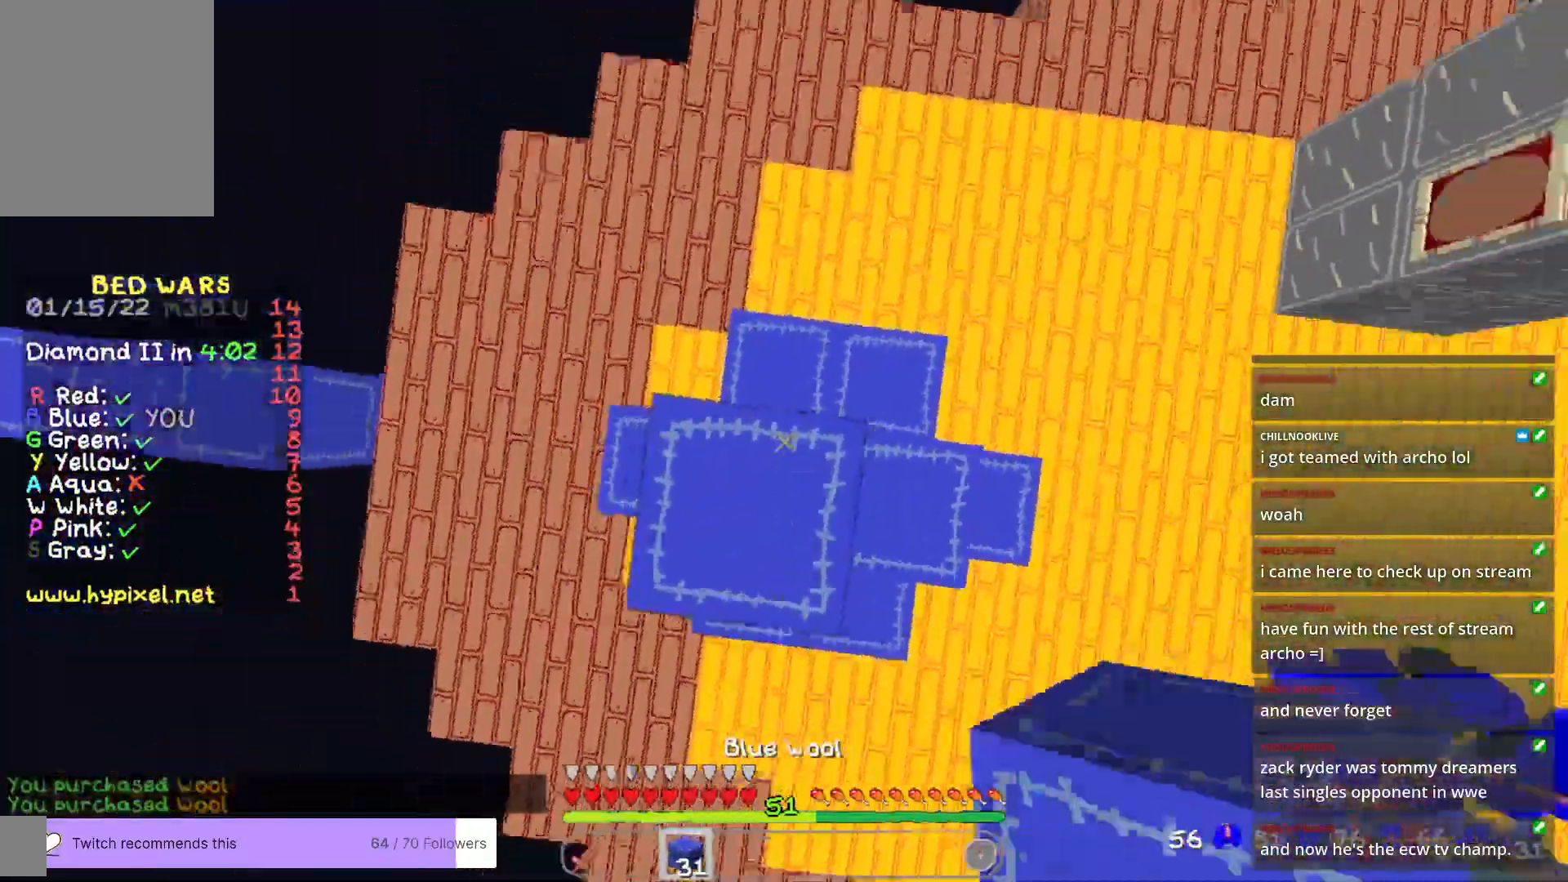
{"keys": [], "mouse": [], "events": [[100, "mouse_right", "down"], [200, "s", "down"], [217, "mouse_right", "up"], [417, "s", "up"]]}
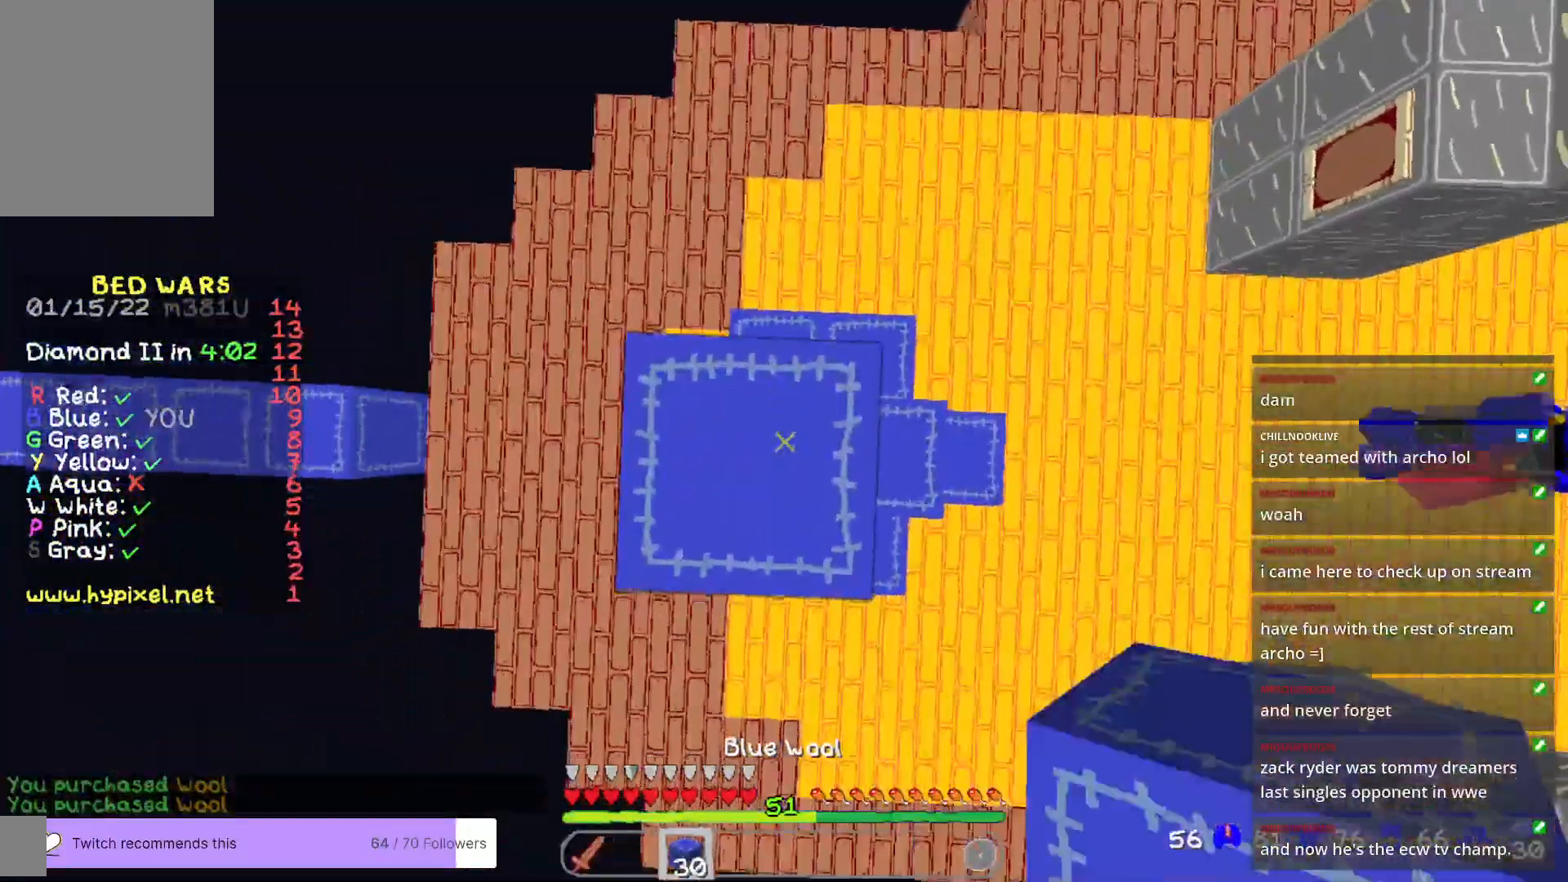
{"keys": ["a", "s"], "mouse": [], "events": [[134, "s", "down"], [317, "a", "down"]]}
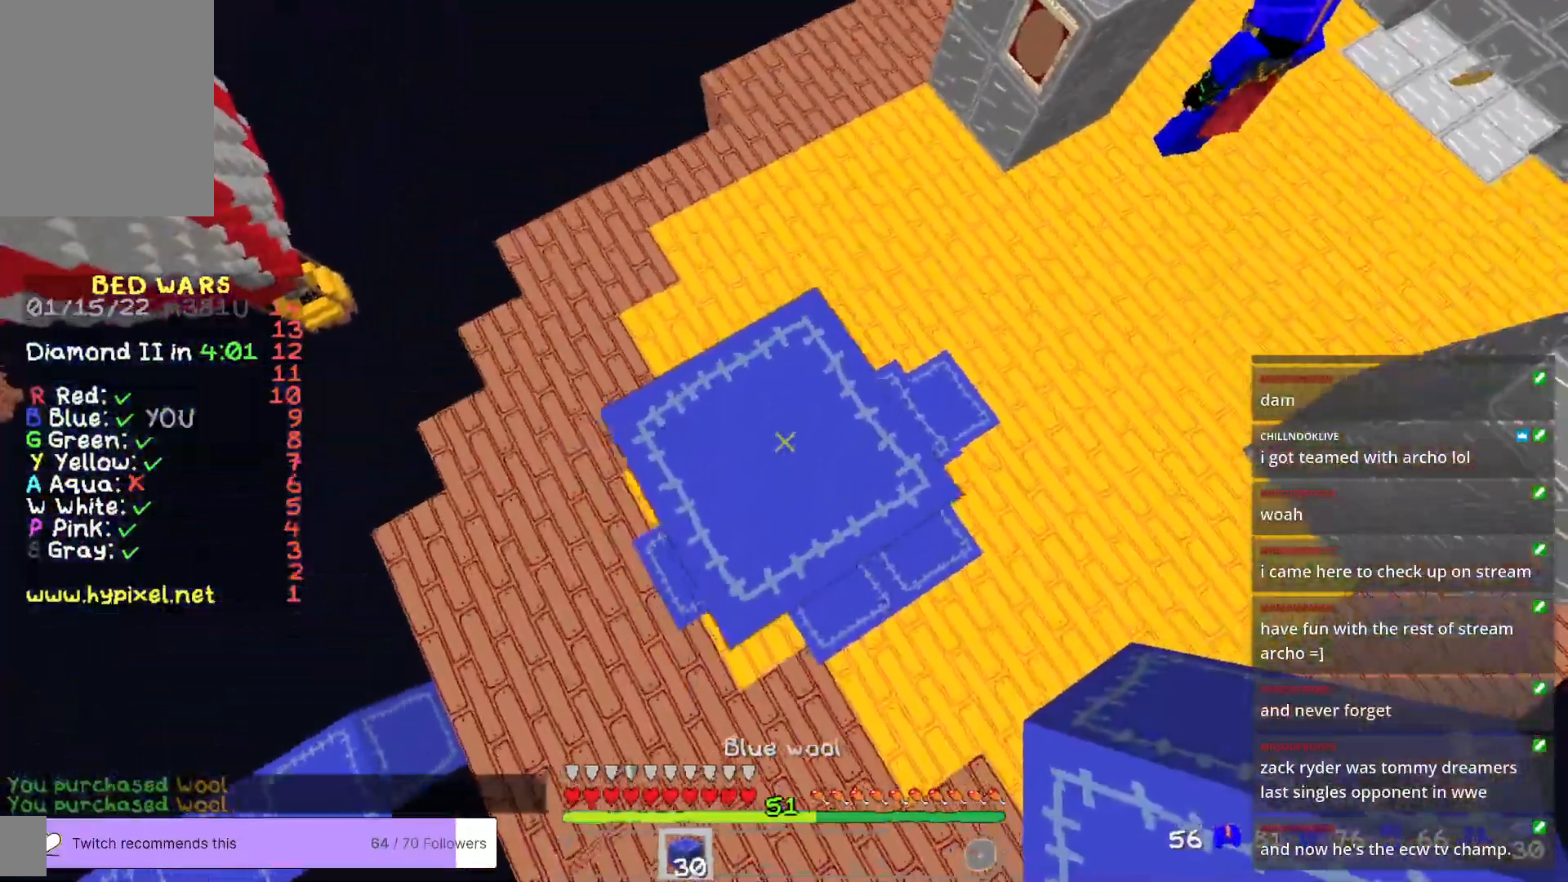
{"keys": ["a", "s"], "mouse": ["right"], "events": [[284, "mouse_right", "down"]]}
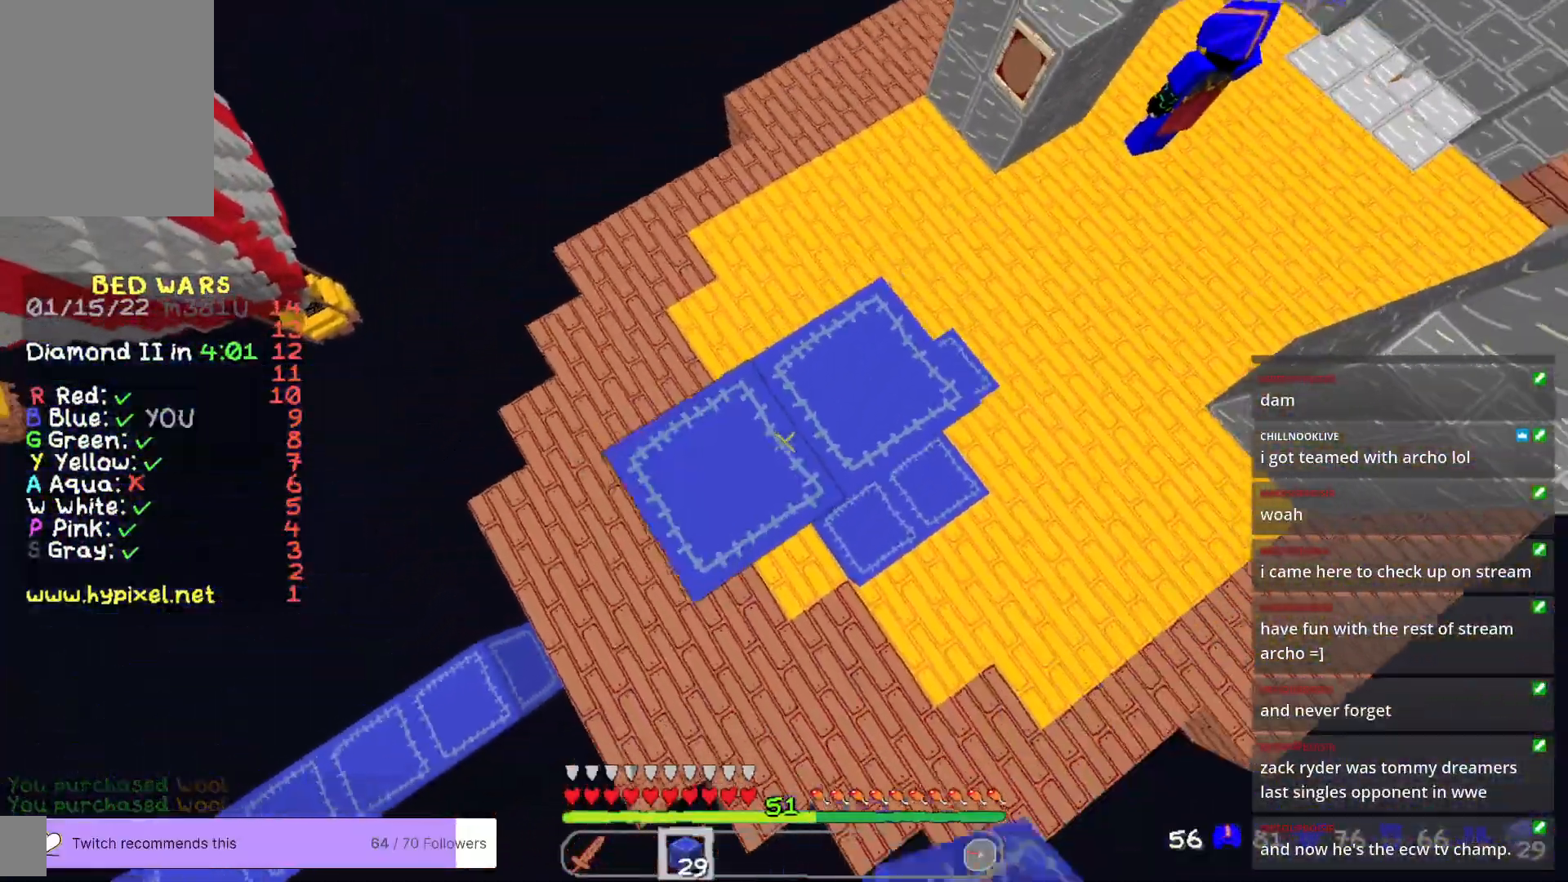
{"keys": ["a"], "mouse": [], "events": [[34, "s", "up"], [284, "mouse_right", "up"]]}
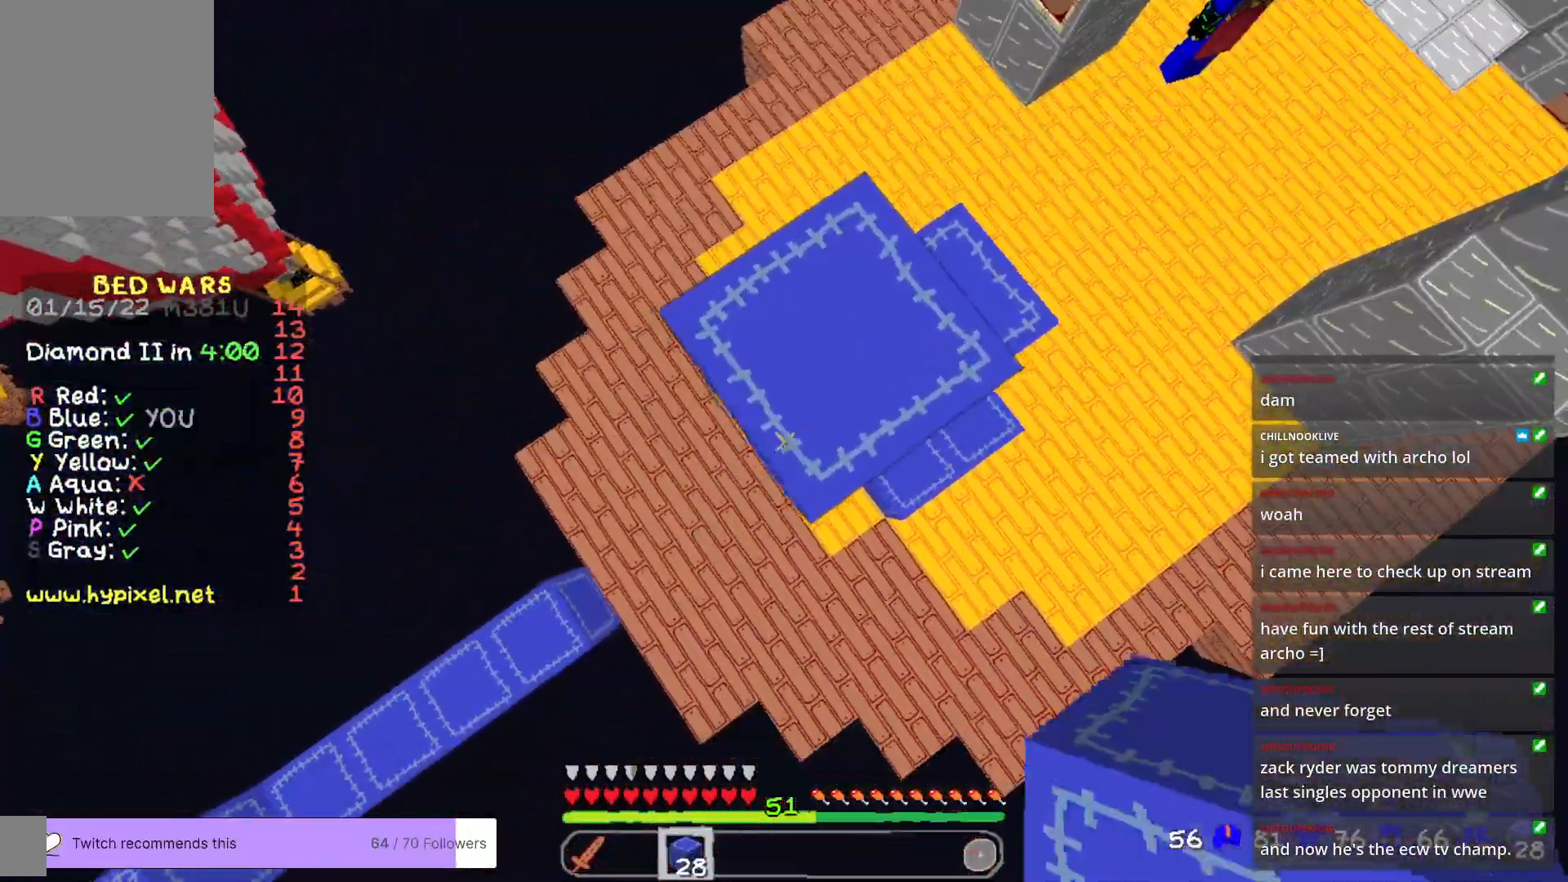
{"keys": ["a"], "mouse": ["right"], "events": [[17, "mouse_right", "down"], [50, "s", "down"], [368, "s", "up"]]}
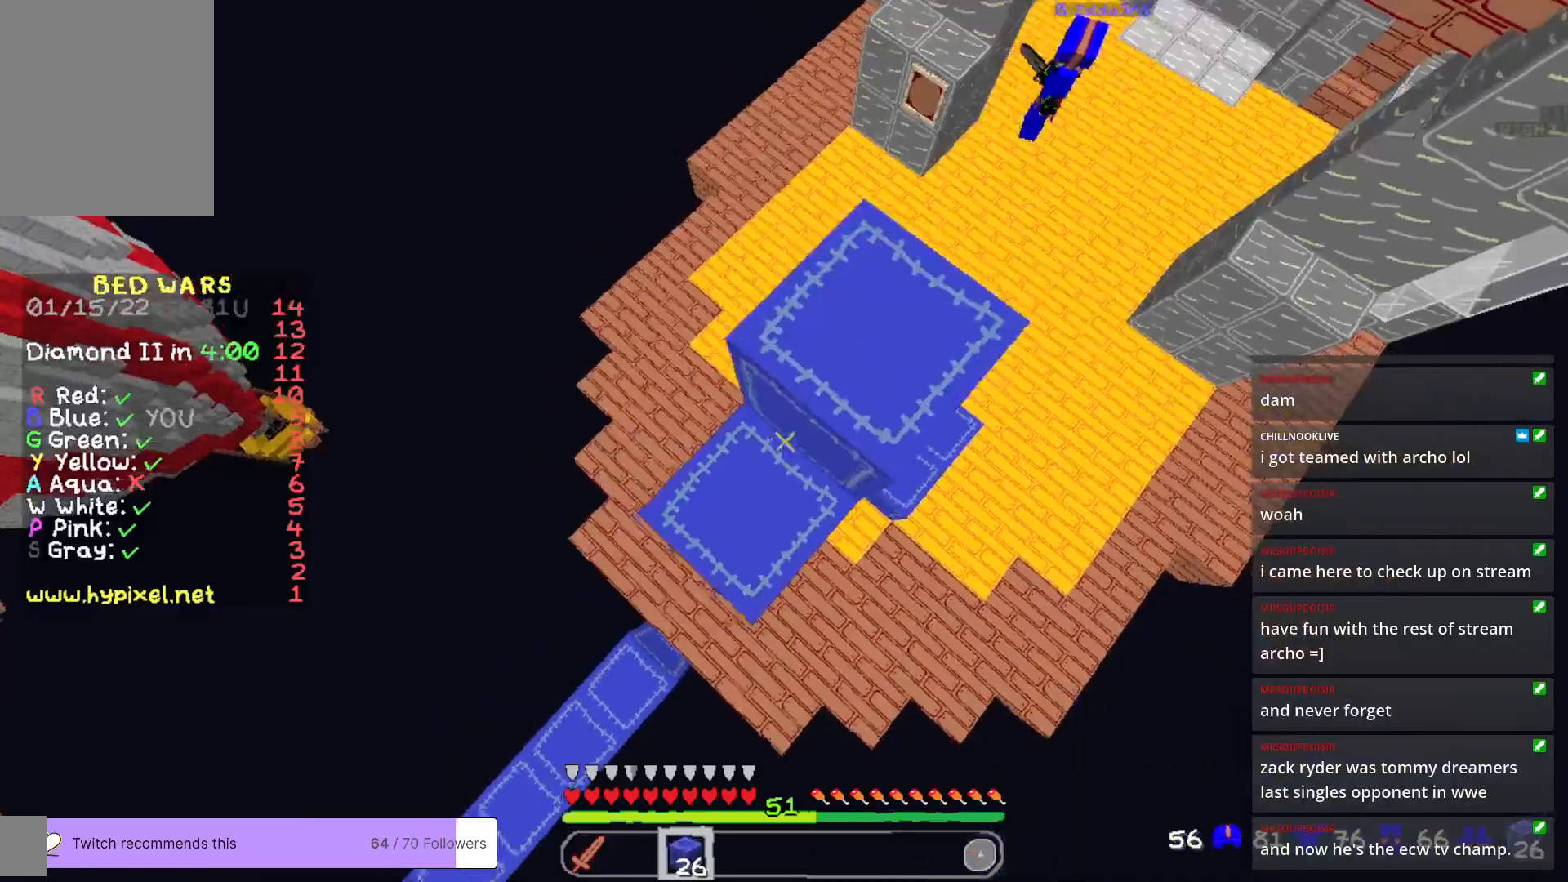
{"keys": ["a"], "mouse": ["right"], "events": [[167, "mouse_right", "up"], [301, "mouse_right", "down"], [418, "mouse_right", "up"], [501, "mouse_right", "down"]]}
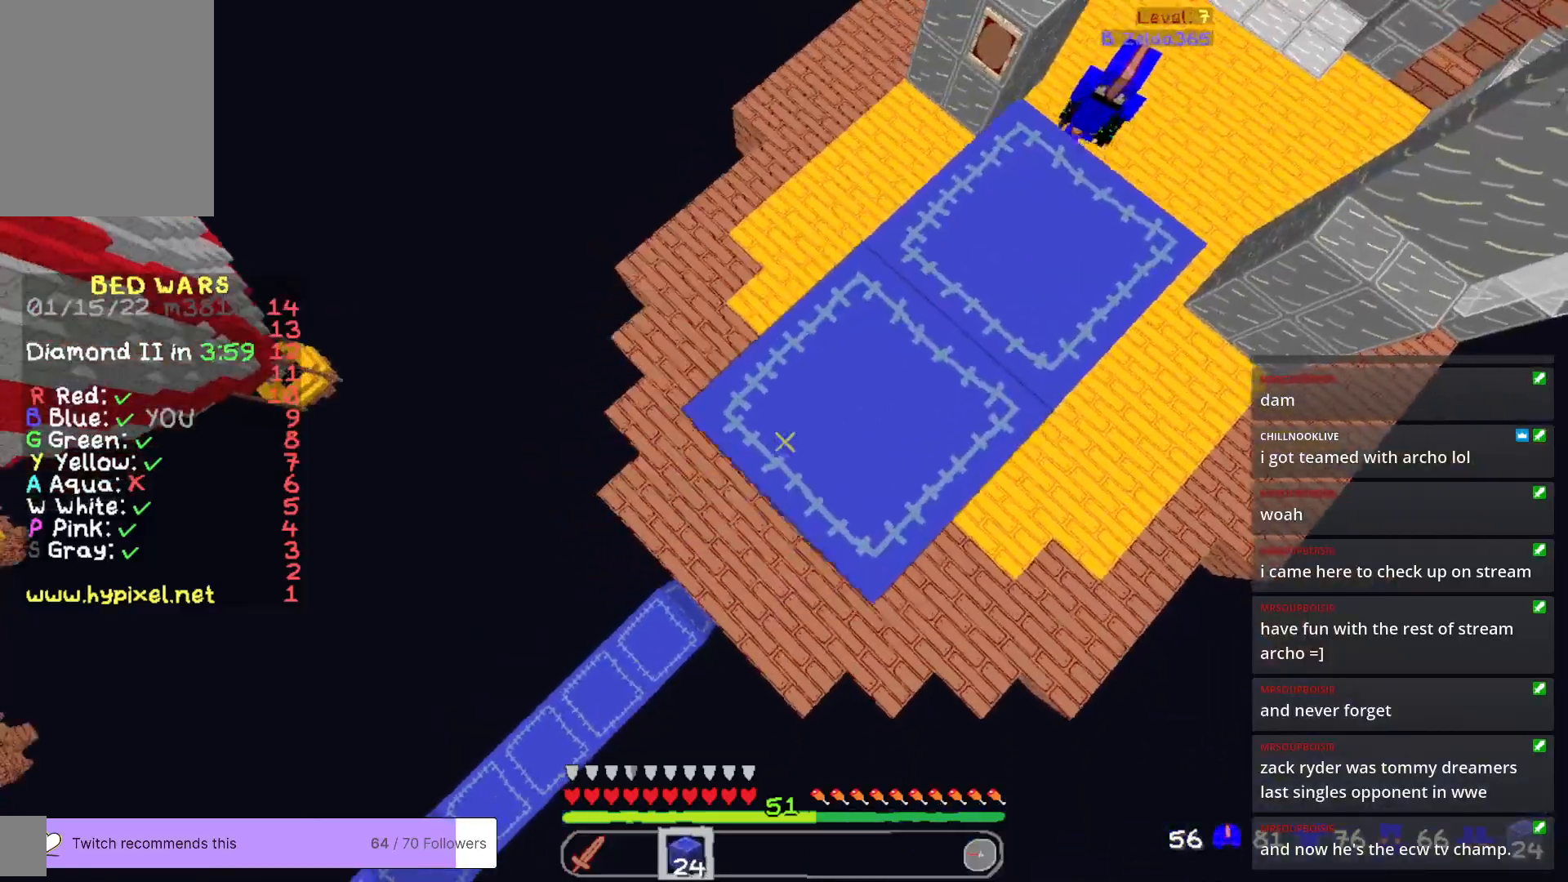
{"keys": ["s"], "mouse": ["right"], "events": [[67, "s", "down"], [334, "a", "up"]]}
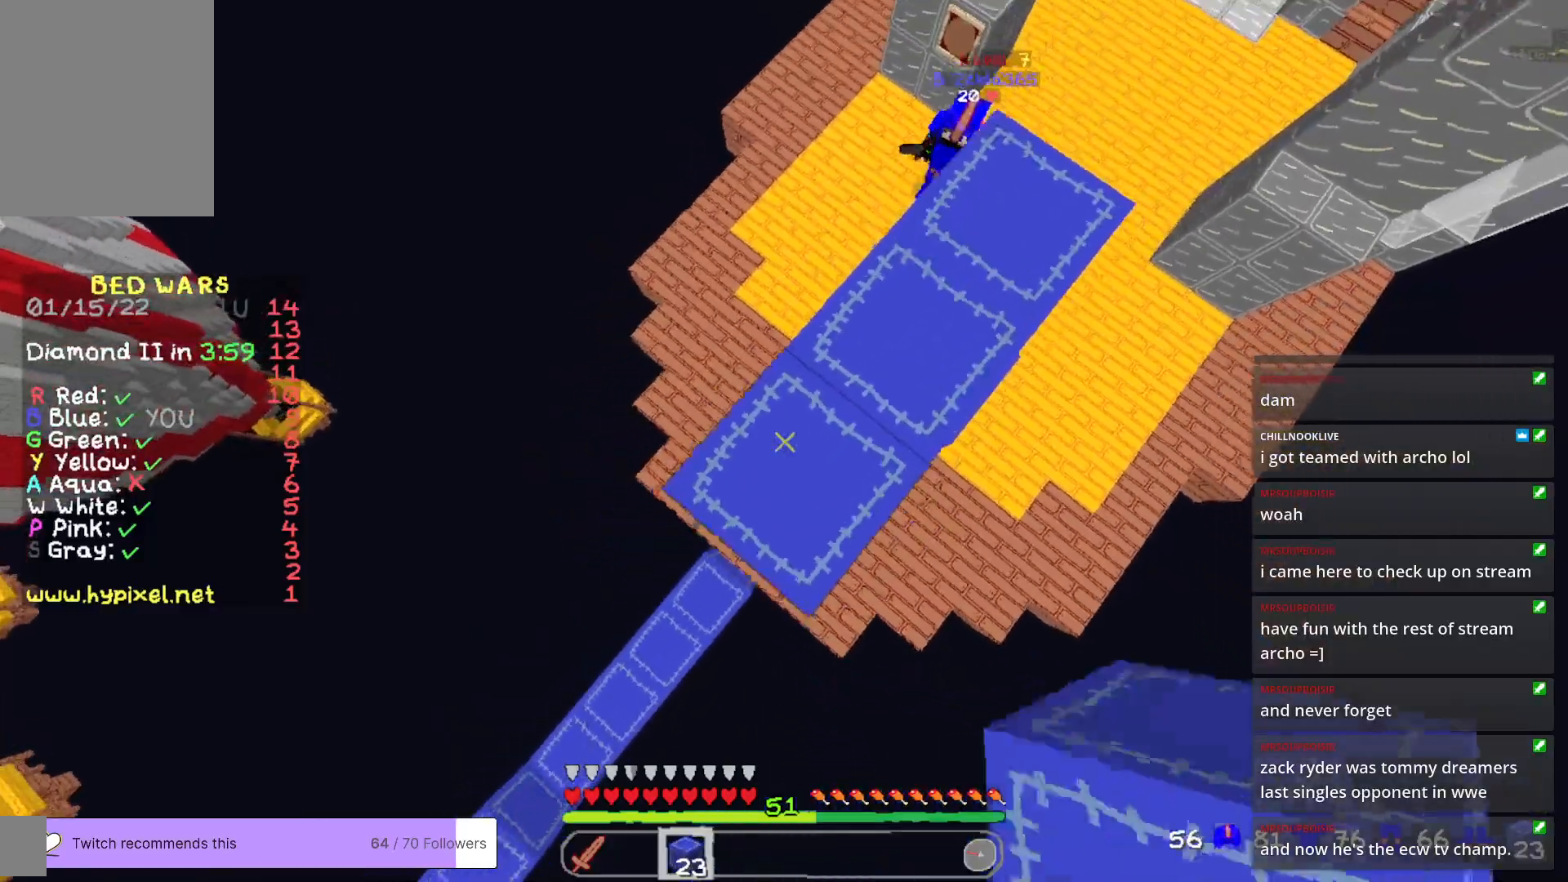
{"keys": ["a", "s"], "mouse": ["right"], "events": [[150, "a", "down"]]}
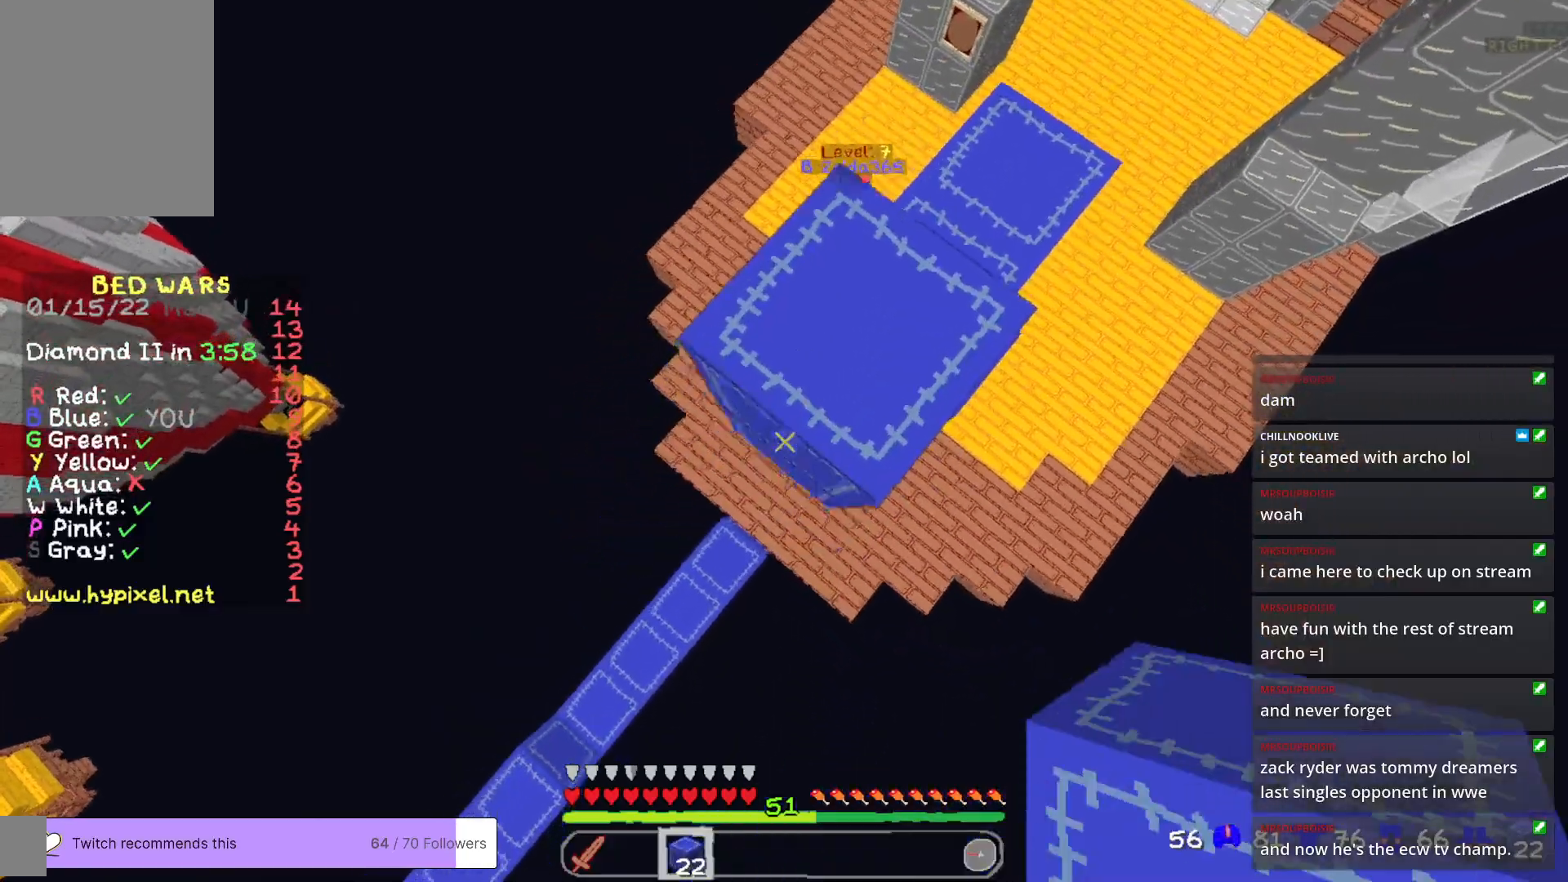
{"keys": ["a", "s"], "mouse": ["right"]}
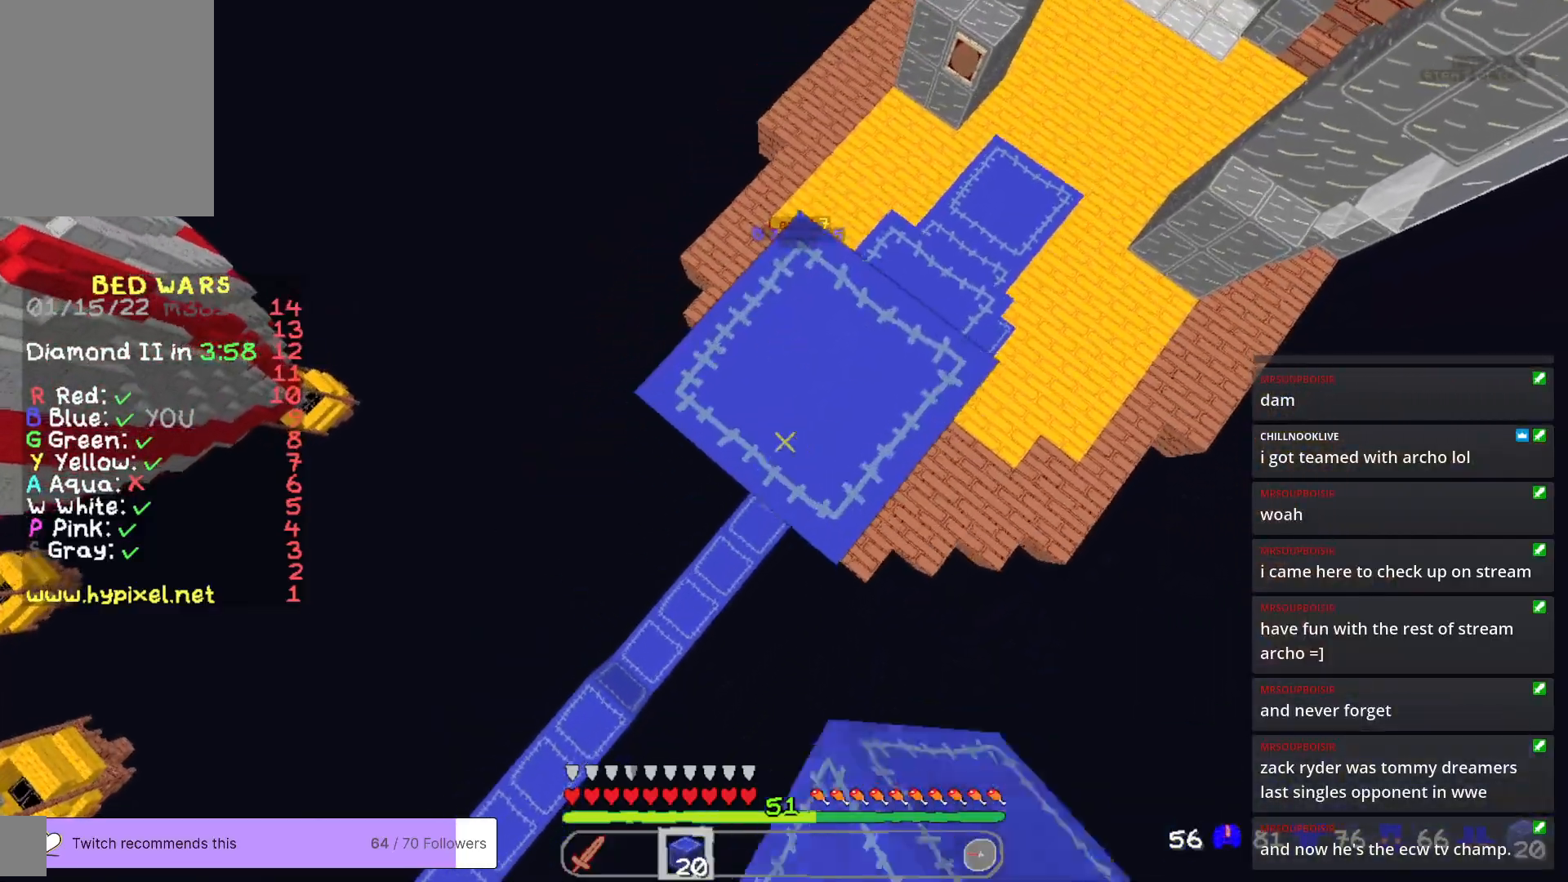
{"keys": ["a", "s"], "mouse": ["right"]}
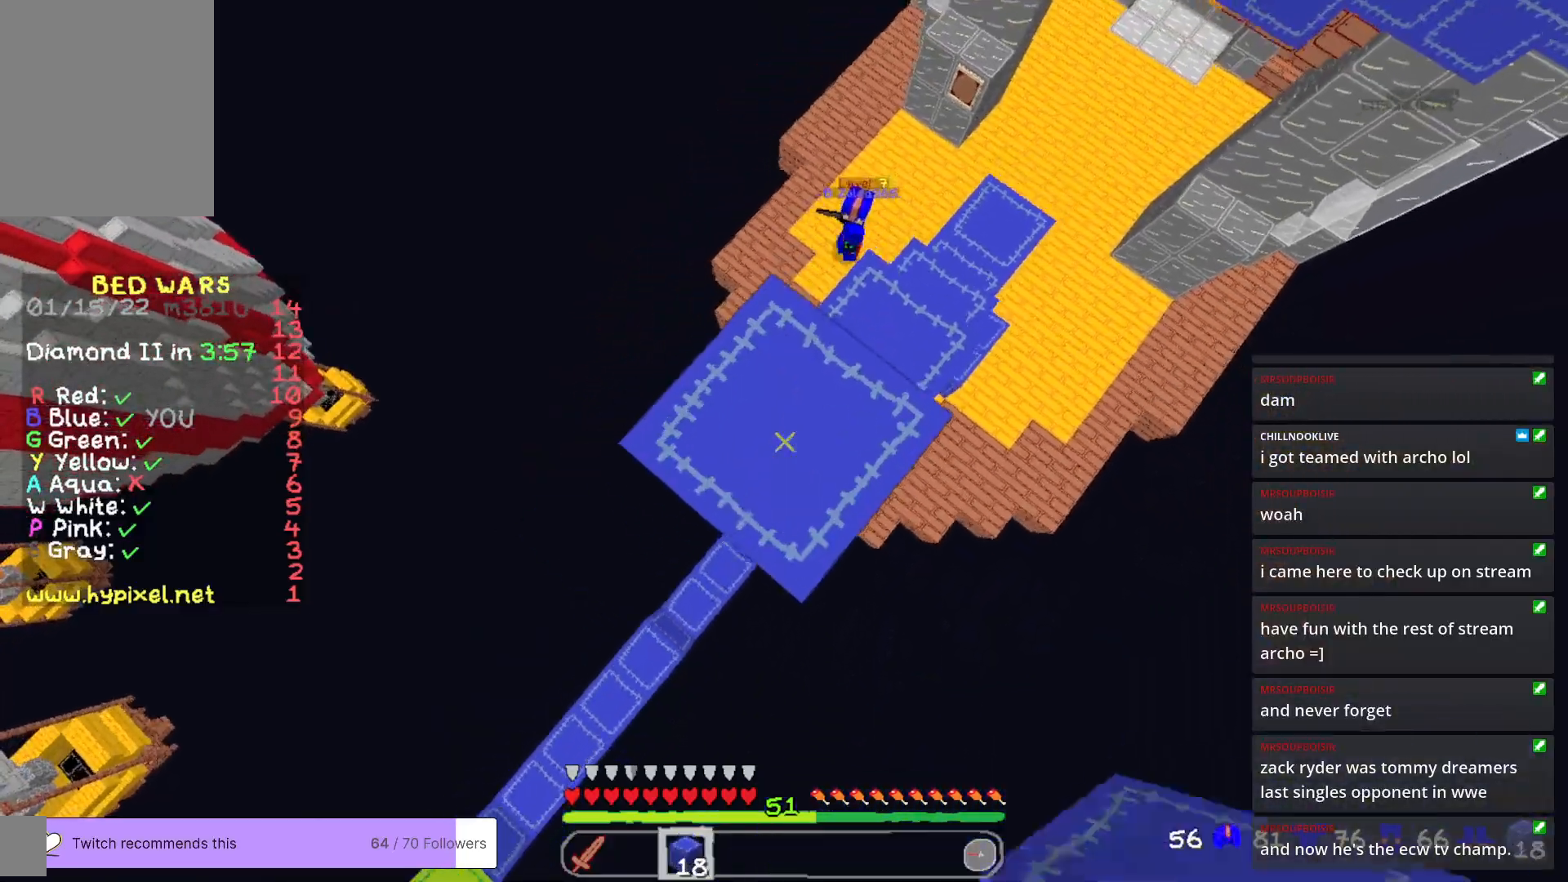
{"keys": ["a", "s"], "mouse": ["right"], "events": [[67, "mouse_right", "up"], [100, "mouse_right", "down"]]}
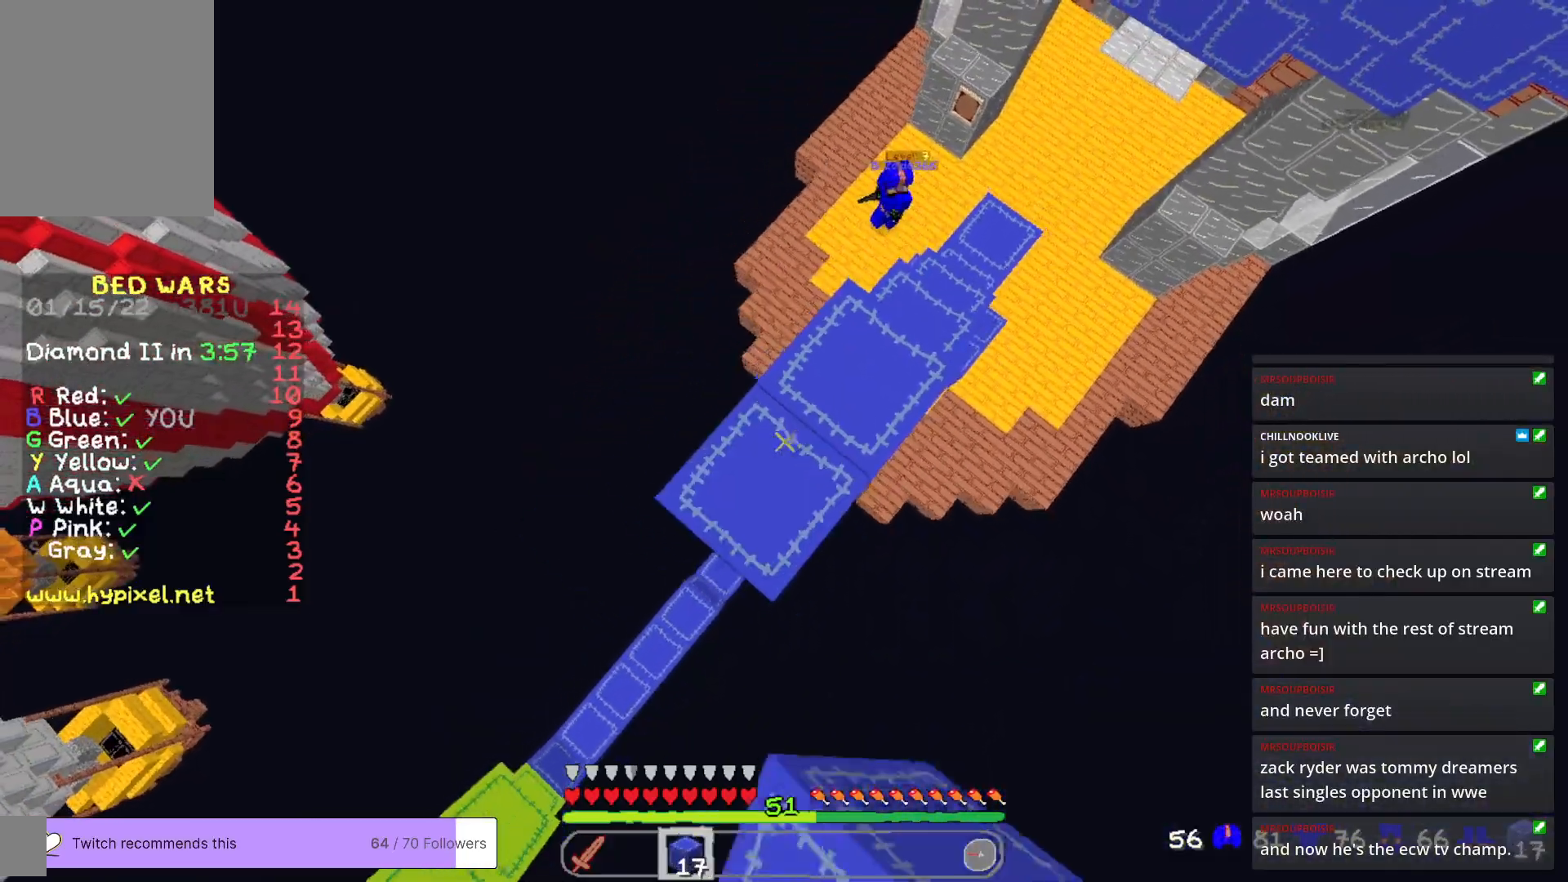
{"keys": ["s"], "mouse": [], "events": [[33, "a", "up"], [117, "mouse_right", "up"], [184, "s", "up"], [217, "d", "down"], [334, "s", "down"], [451, "d", "up"]]}
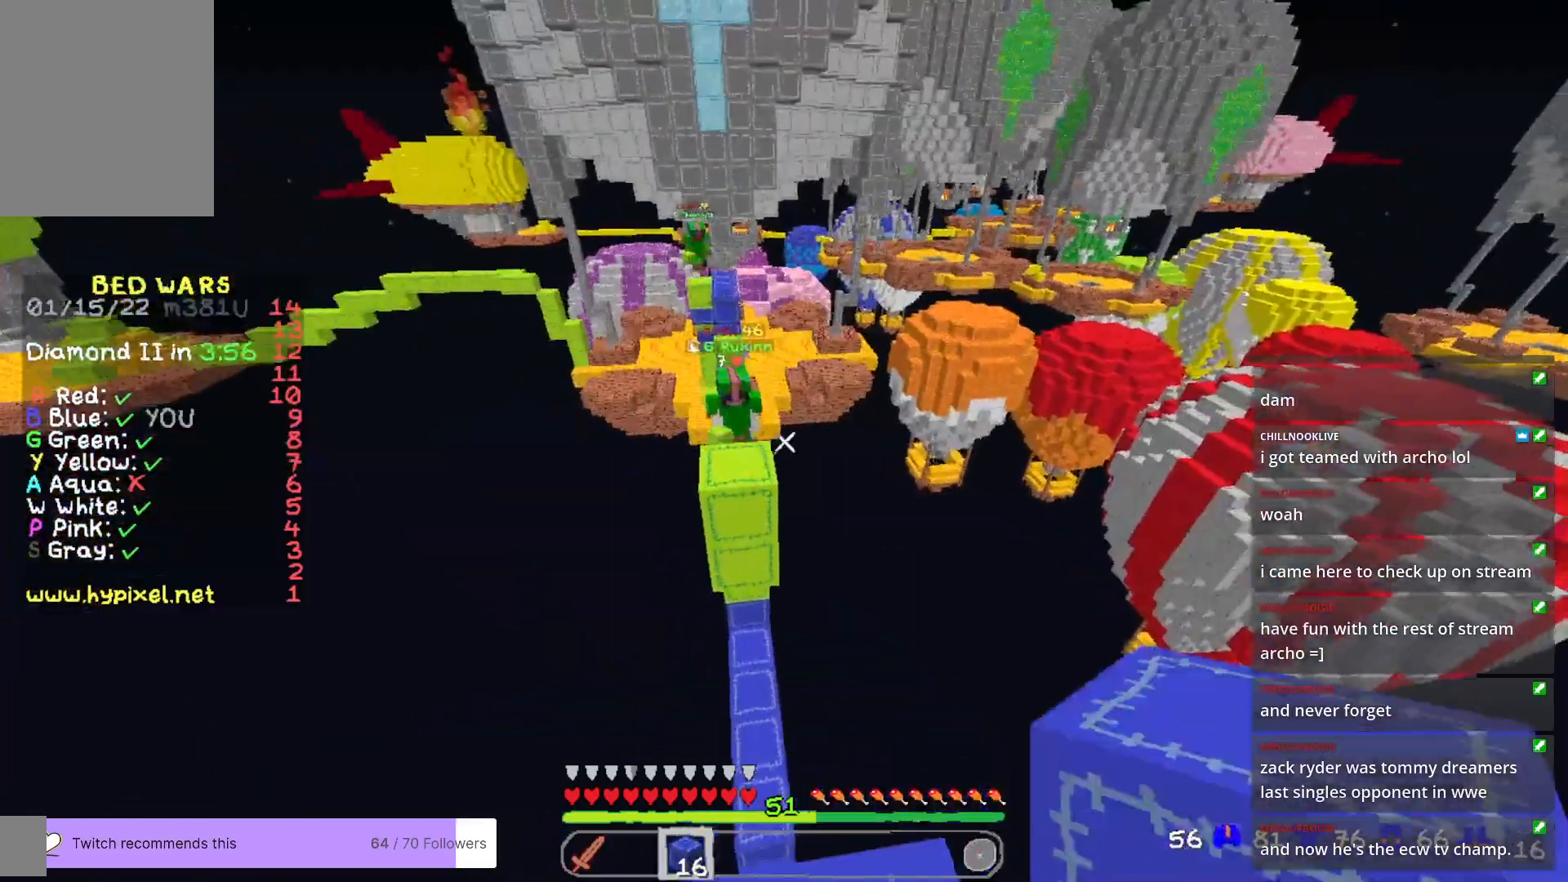
{"keys": ["a", "w"], "mouse": [], "events": [[217, "s", "up"], [284, "a", "down"], [351, "w", "down"]]}
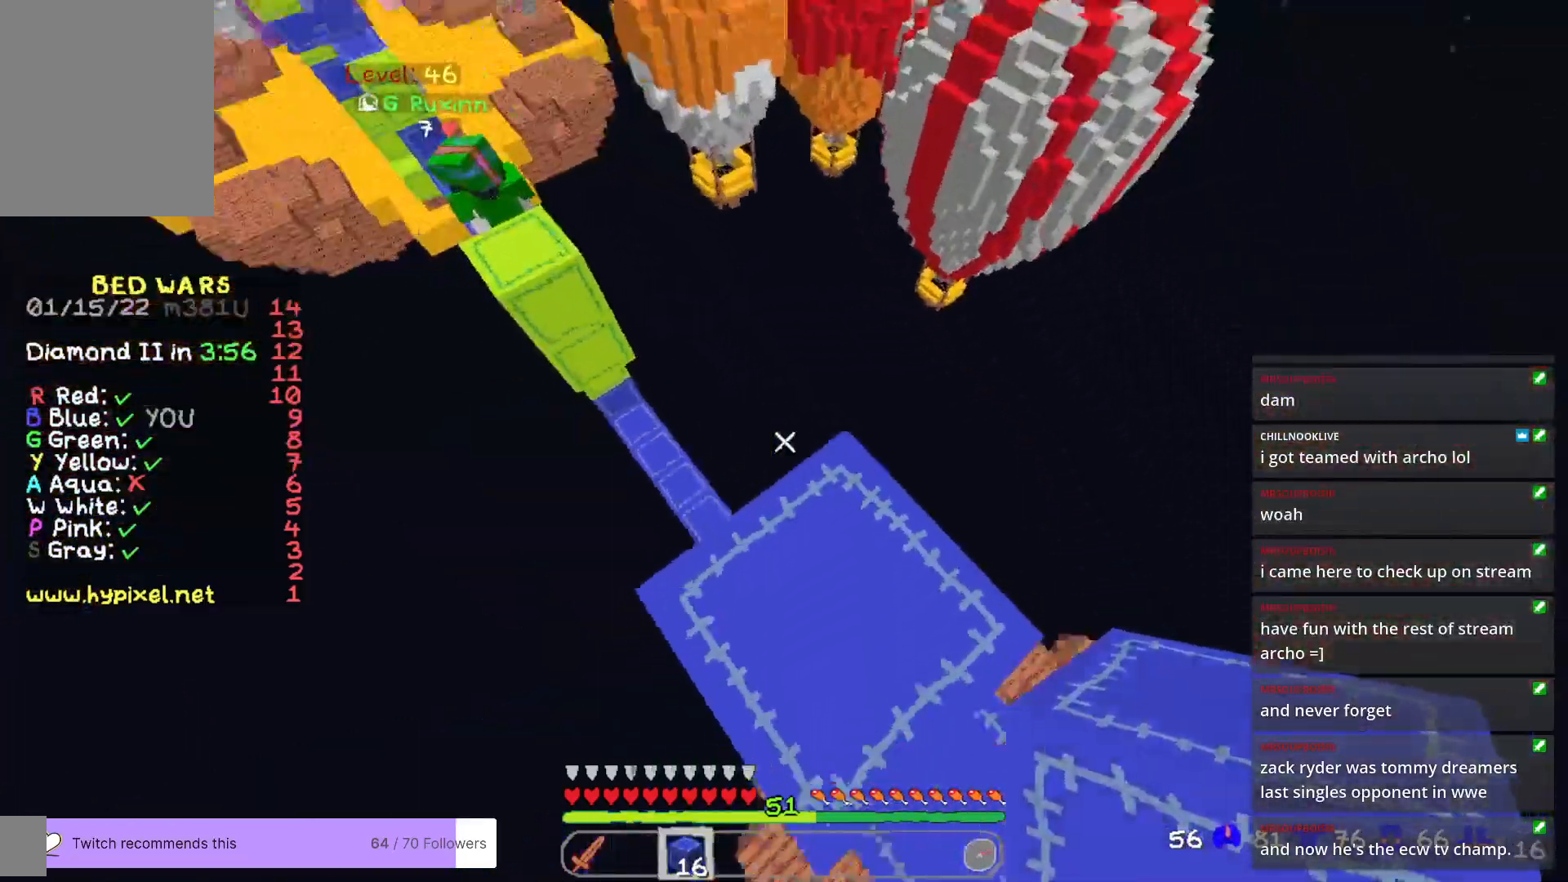
{"keys": ["s"], "mouse": ["right"], "events": [[267, "w", "up"], [367, "s", "down"], [451, "mouse_right", "down"], [468, "a", "up"]]}
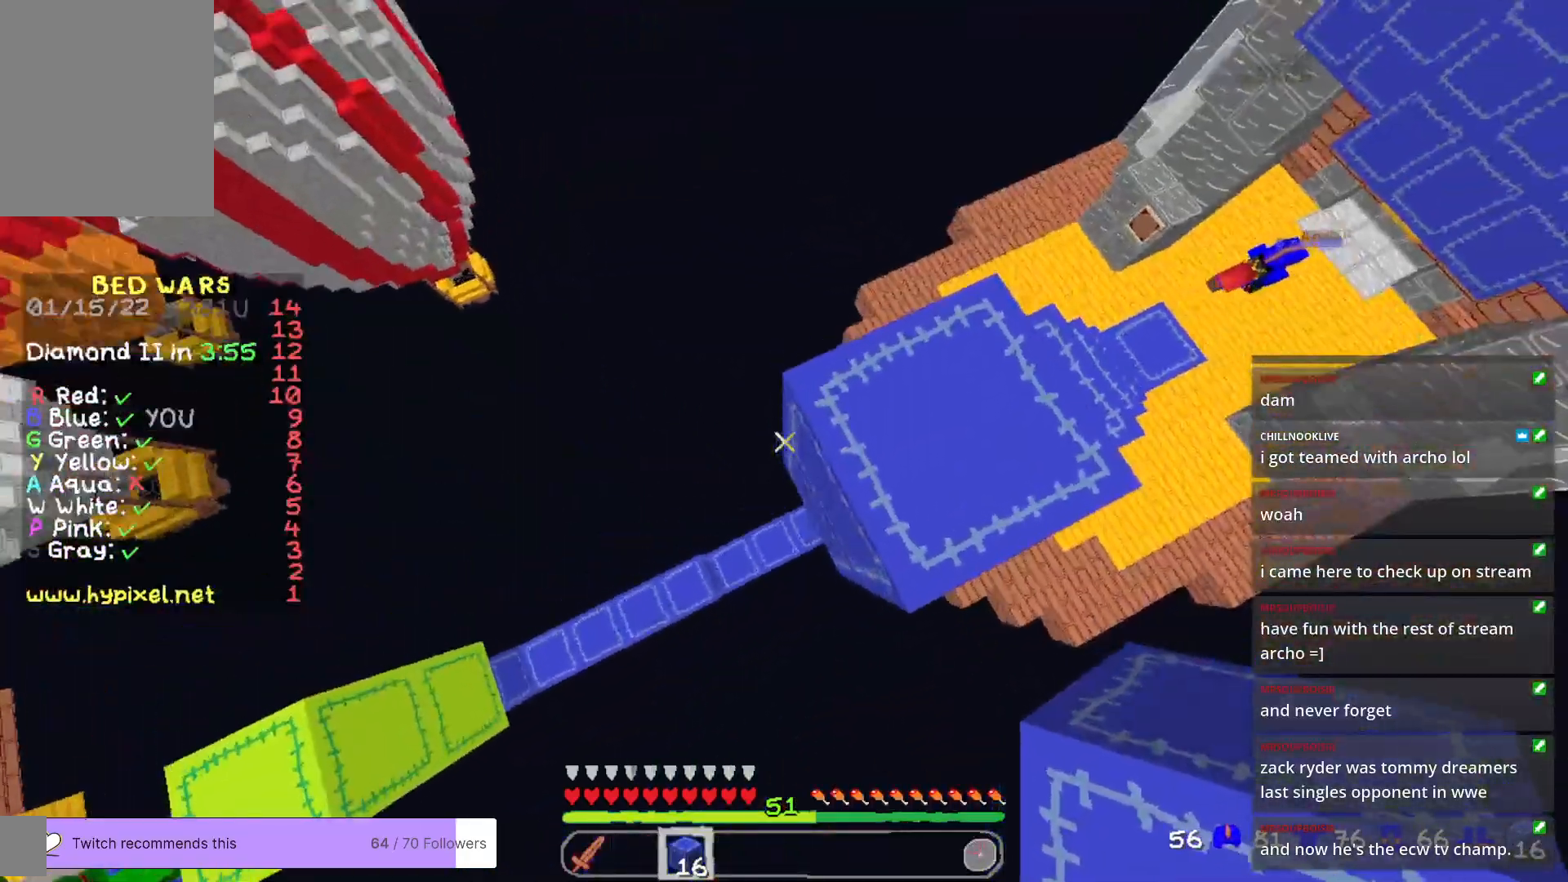
{"keys": [], "mouse": [], "events": [[17, "s", "up"], [100, "mouse_right", "up"], [184, "mouse_right", "down"], [484, "mouse_right", "up"]]}
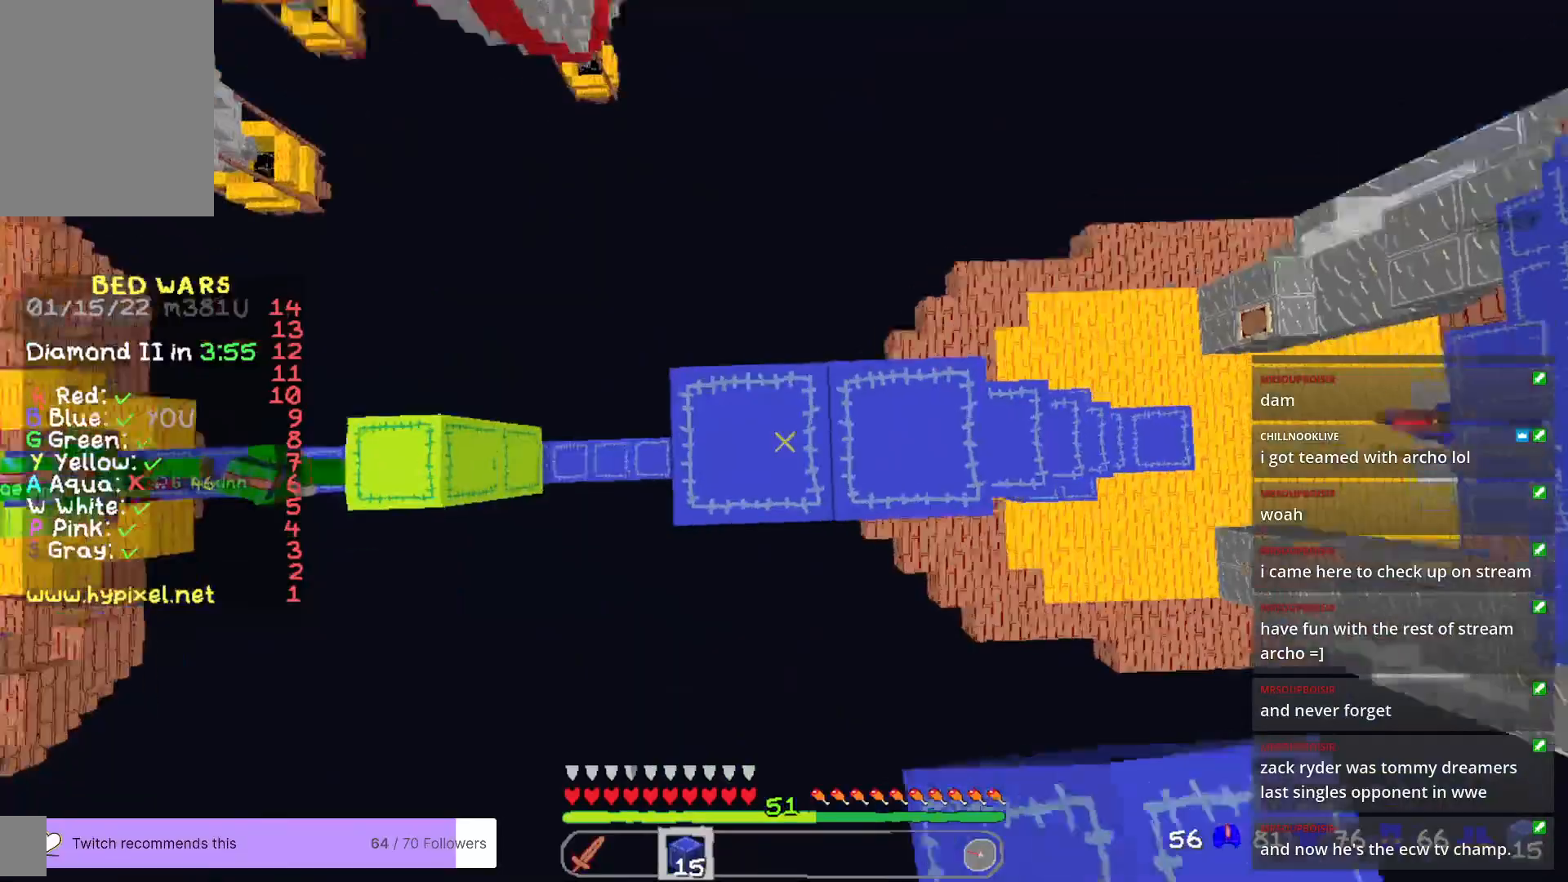
{"keys": [], "mouse": [], "events": [[67, "a", "down"], [84, "mouse_right", "down"], [200, "mouse_right", "up"], [217, "a", "up"]]}
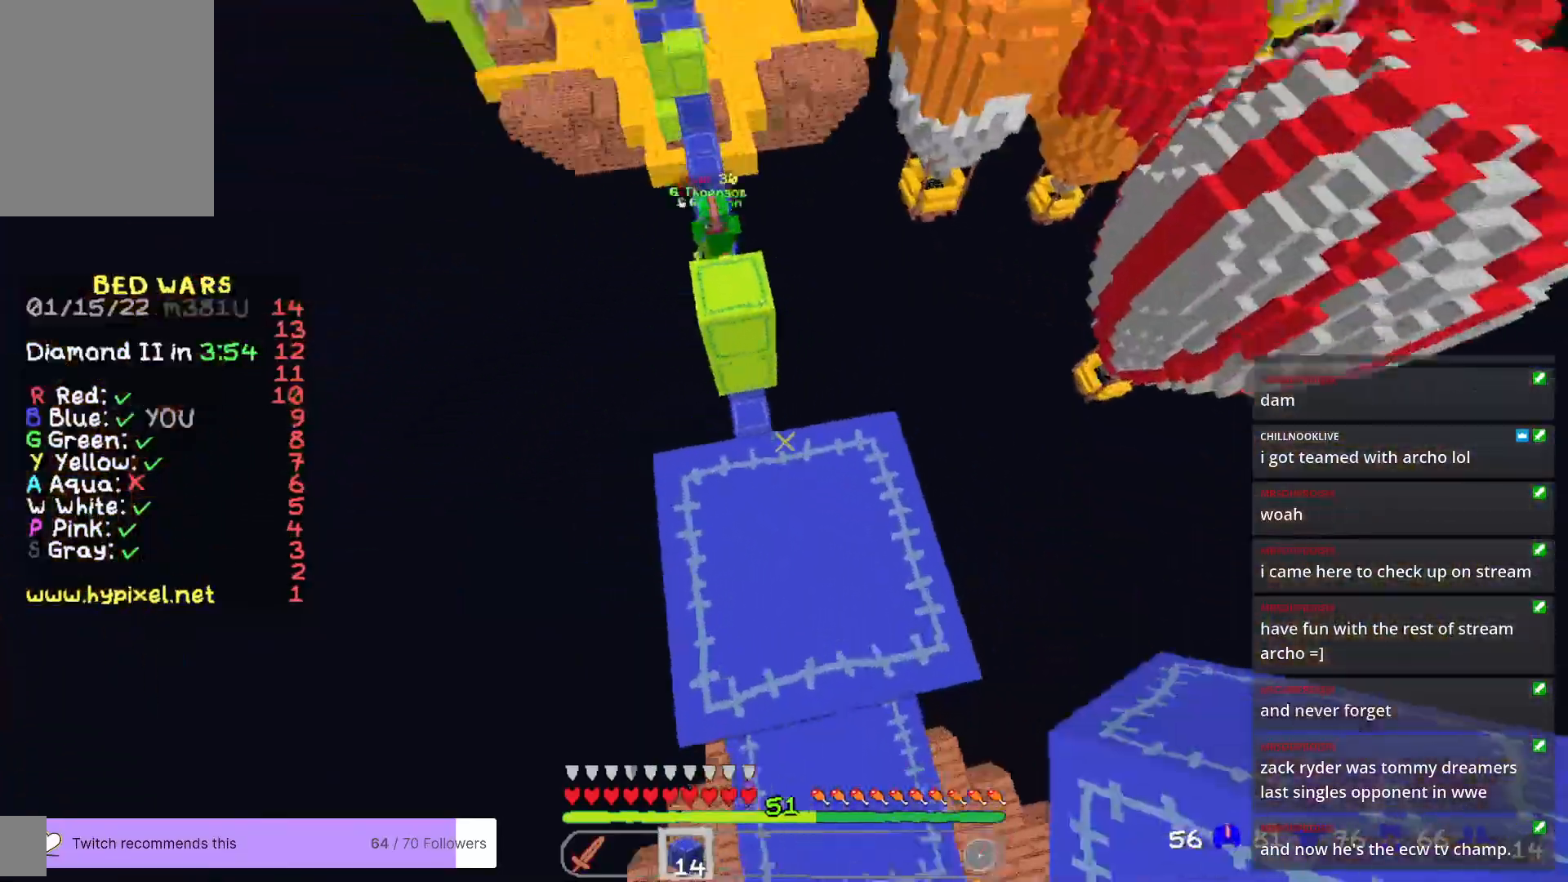
{"keys": ["w"], "mouse": [], "events": [[284, "w", "down"]]}
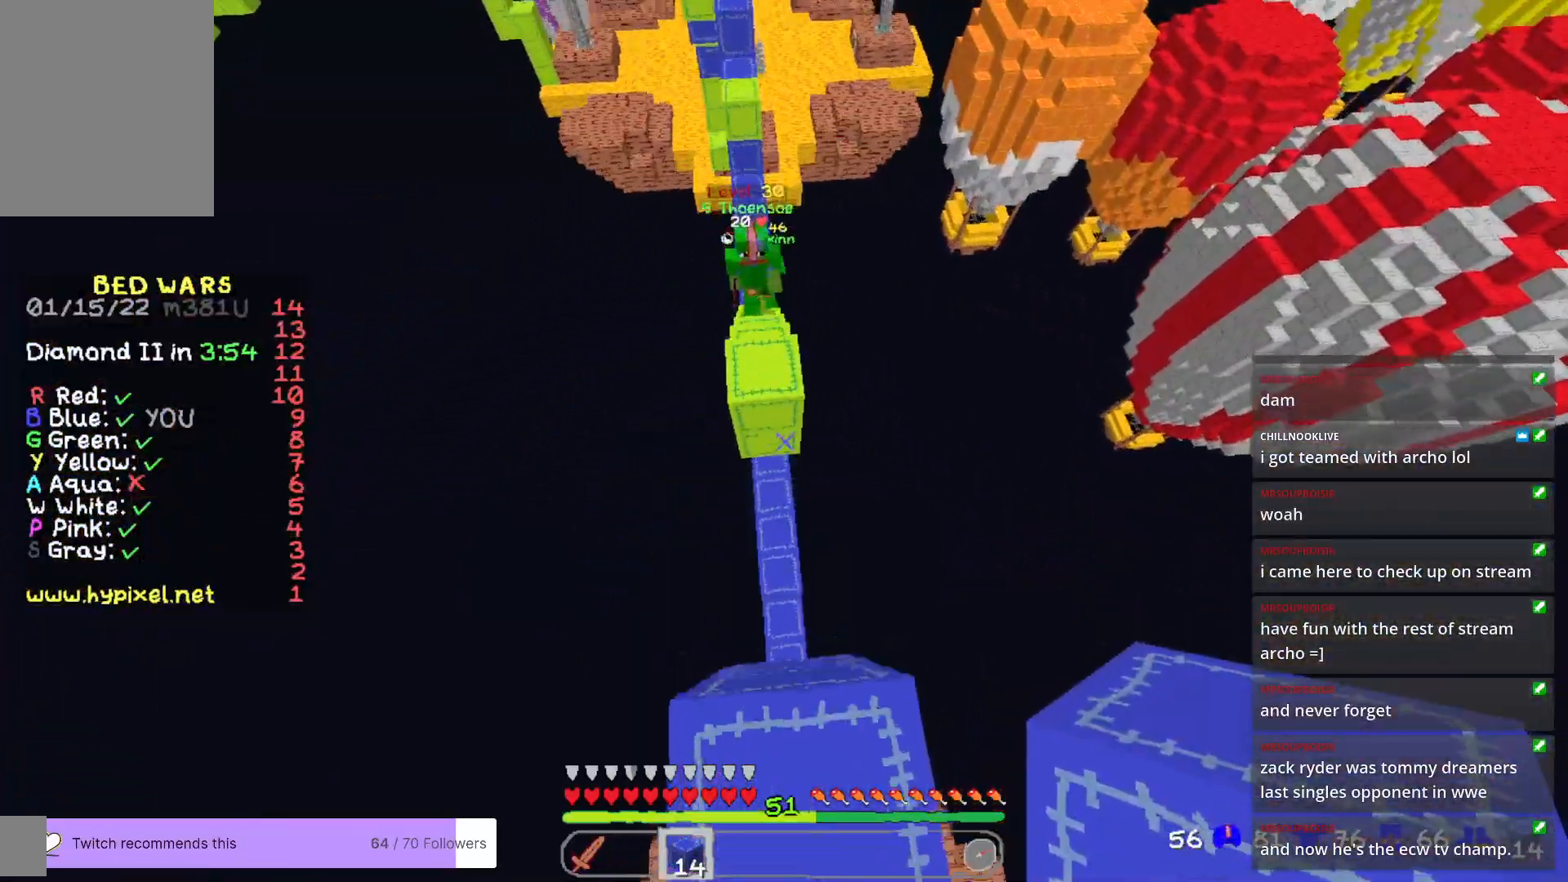
{"keys": ["d", "w"], "mouse": [], "events": [[284, "d", "down"]]}
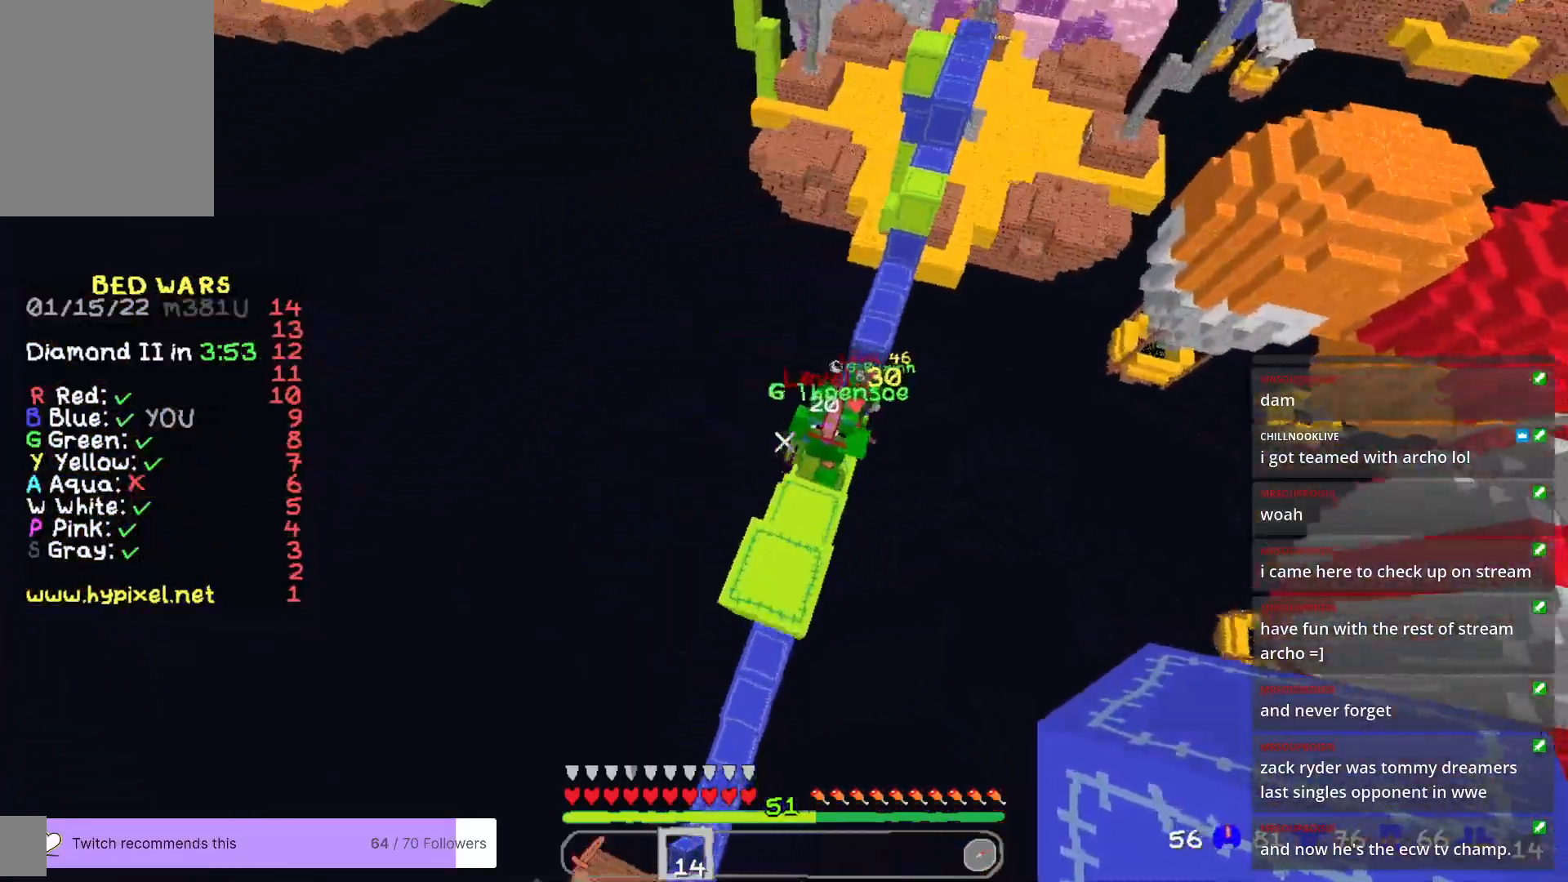
{"keys": ["d", "w"], "mouse": ["left"], "events": [[117, "mouse_left", "down"]]}
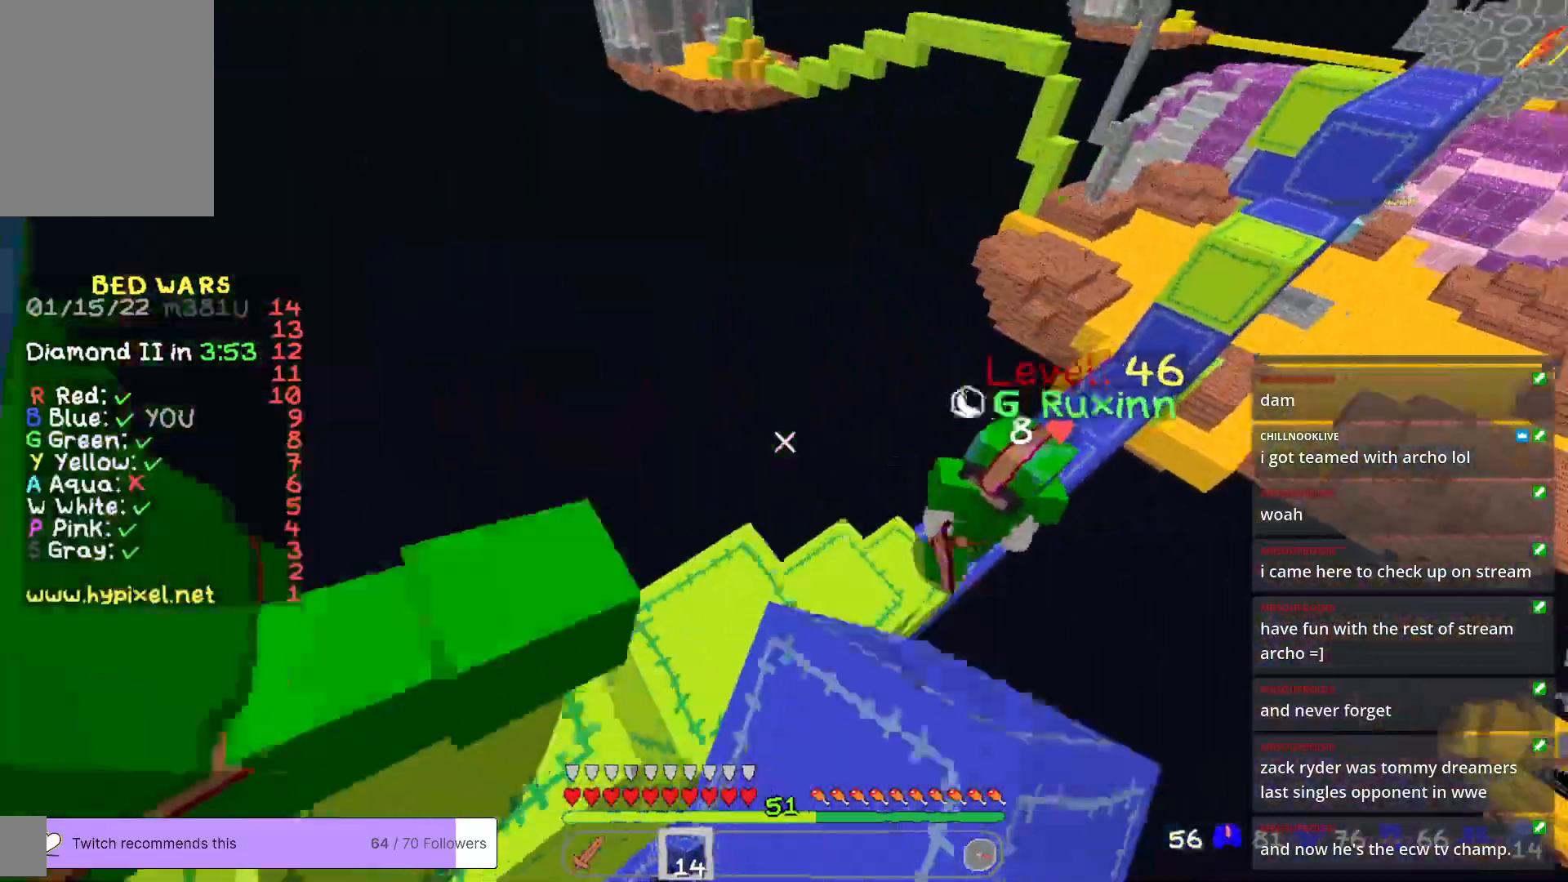
{"keys": ["w"], "mouse": ["left"], "events": [[468, "d", "up"]]}
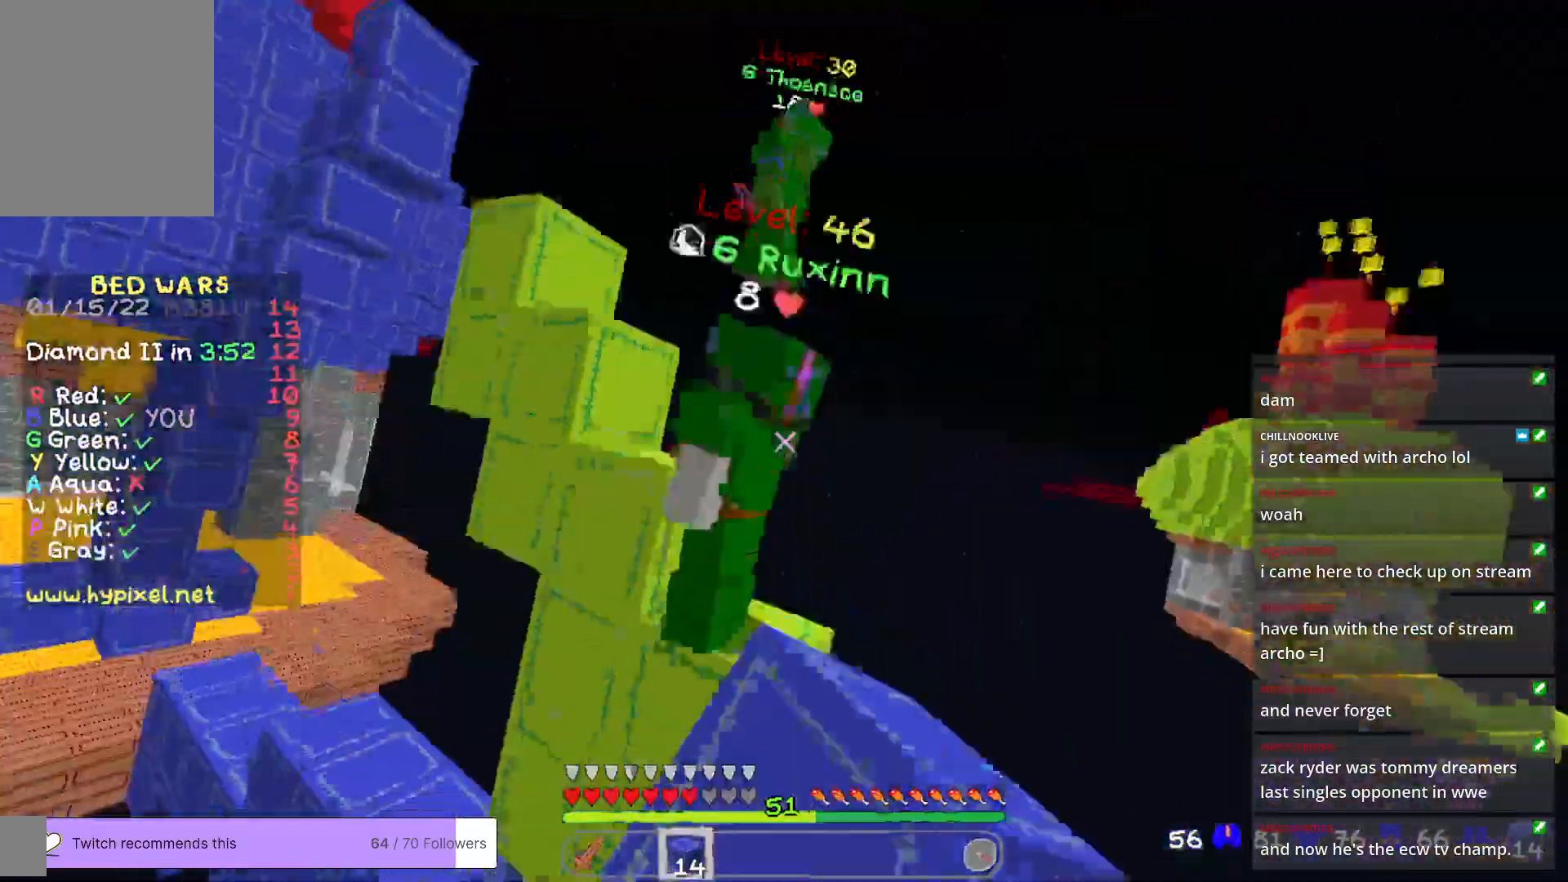
{"keys": ["a", "w"], "mouse": ["left"], "events": [[101, "a", "down"], [234, "mouse_right", "down"], [334, "mouse_right", "up"]]}
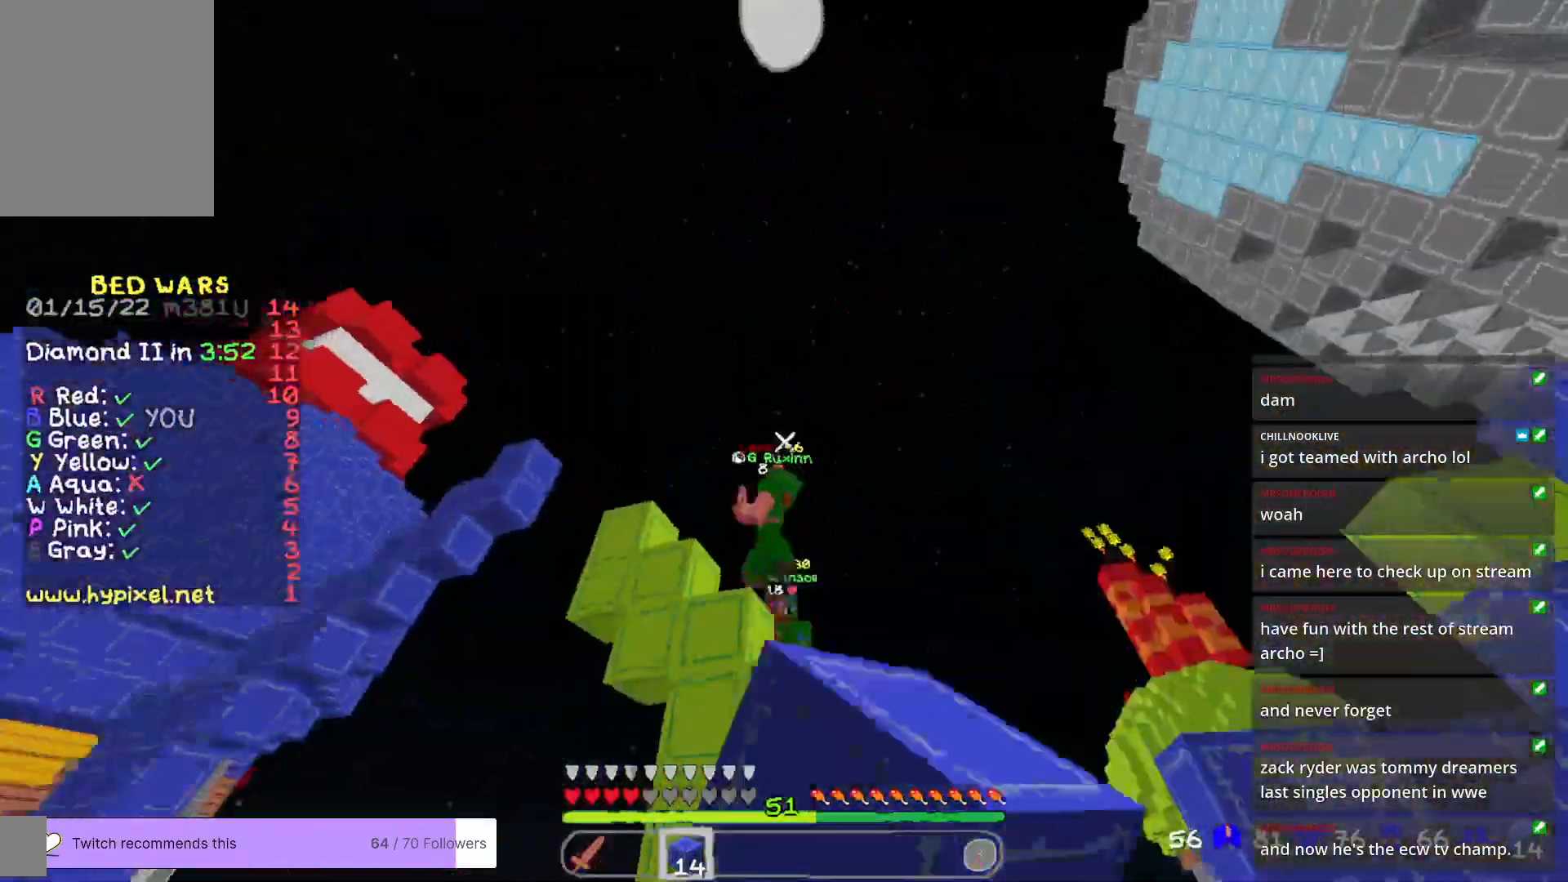
{"keys": ["a"], "mouse": [], "events": [[67, "mouse_left", "up"], [251, "w", "up"]]}
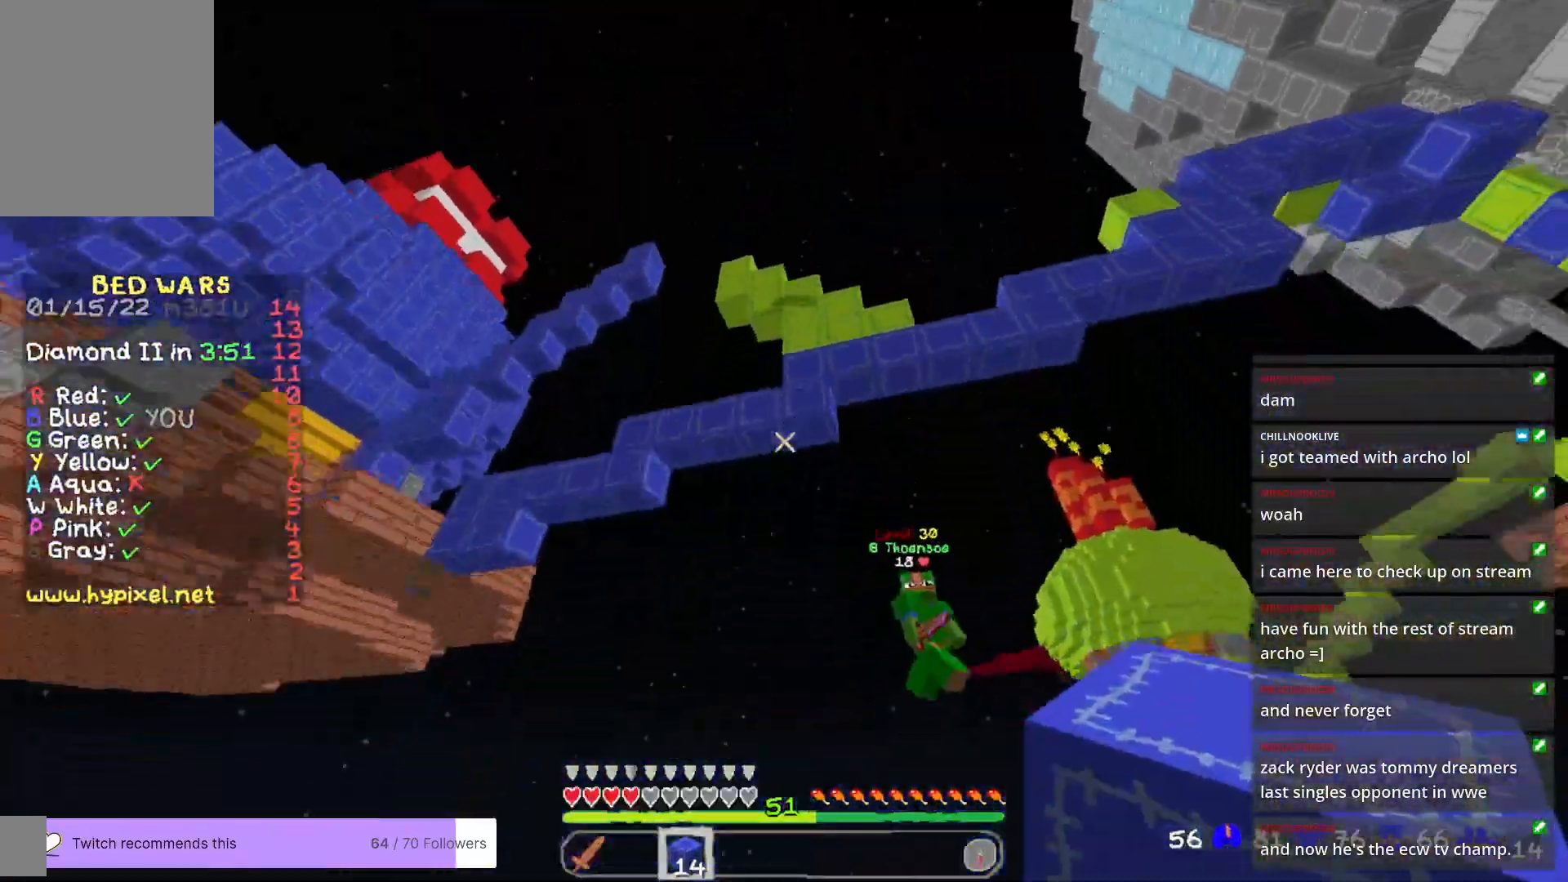
{"keys": ["a"], "mouse": [], "events": []}
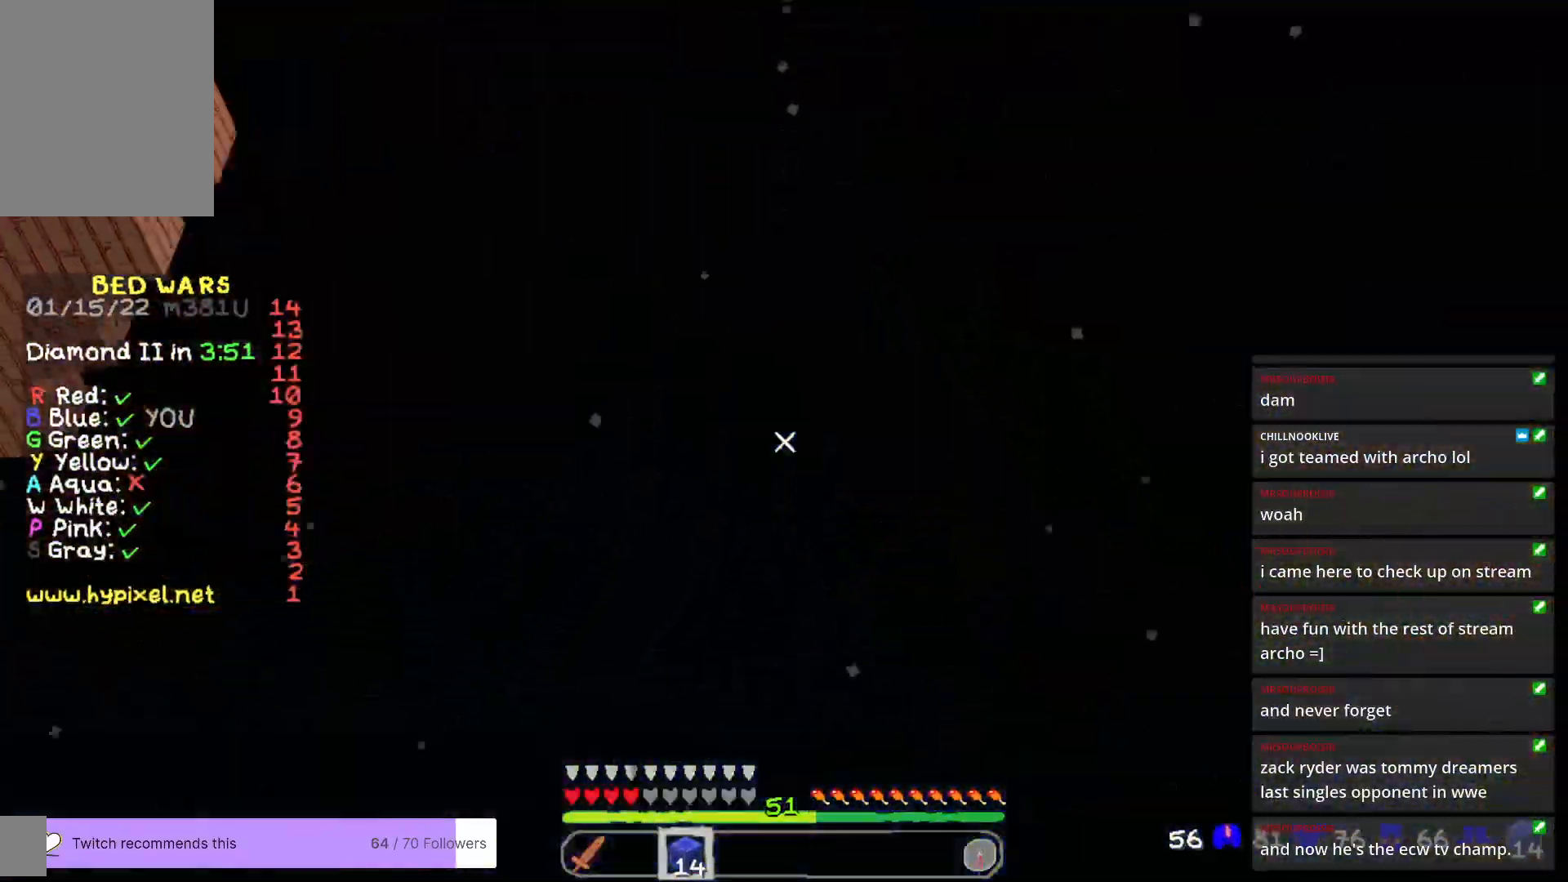
{"keys": [], "mouse": [], "events": [[167, "a", "up"]]}